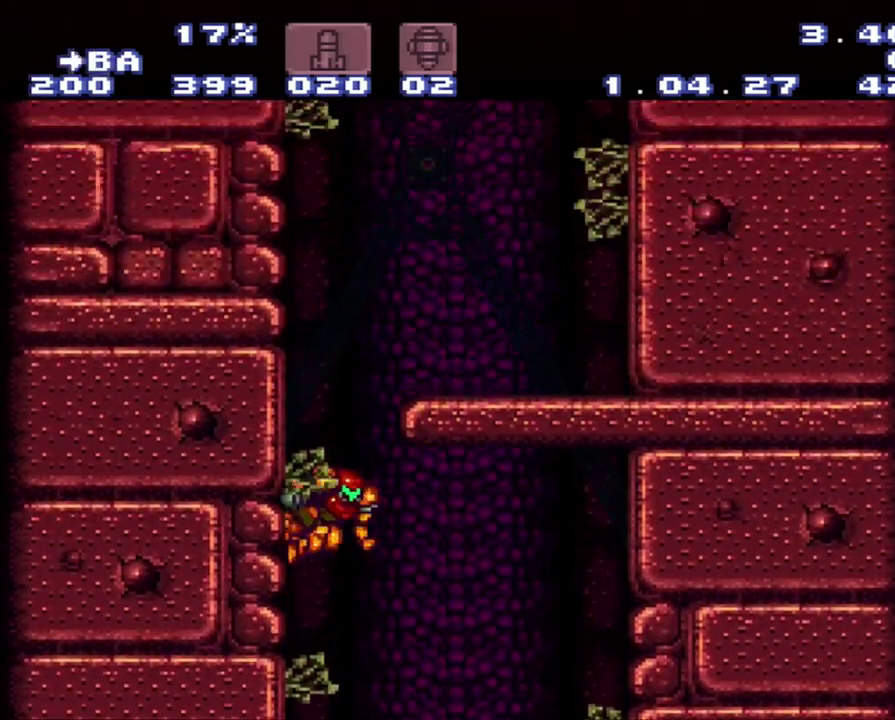
Gameplay with a controller (Nintendo layout); each line is a JSON object with the inputs held at the frame after it. "events" lists button and stick changes between this image and that frame as [ms after this image, input, new state], when the widget could be followed in between. Not read: L3 R3.
{"buttons": ["DPAD_RIGHT"], "events": [[200, "B", "up"], [233, "L1", "down"], [417, "A", "up"], [417, "L1", "up"]]}
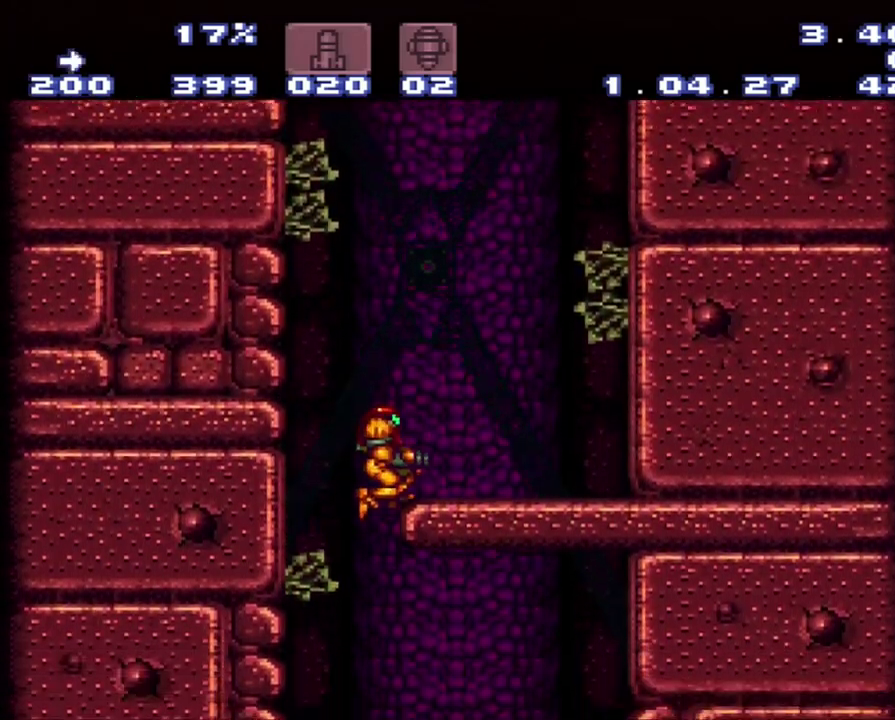
{"buttons": ["DPAD_RIGHT"], "events": [[183, "B", "down"], [183, "DPAD_RIGHT", "up"], [267, "B", "up"], [450, "DPAD_RIGHT", "down"]]}
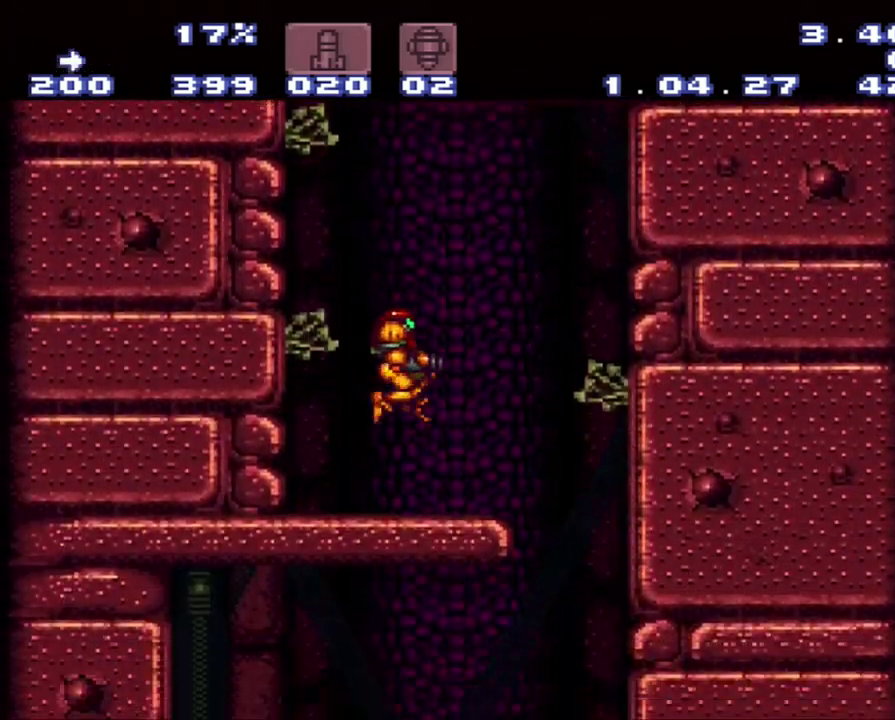
{"buttons": ["B"], "events": [[233, "DPAD_LEFT", "down"], [233, "DPAD_RIGHT", "up"], [267, "B", "down"], [500, "DPAD_LEFT", "up"]]}
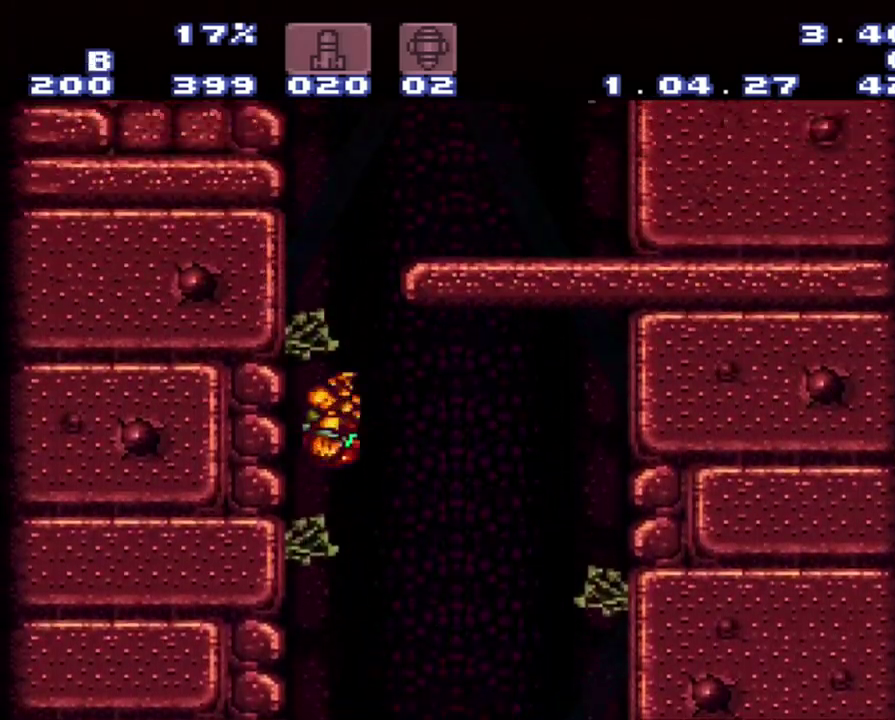
{"buttons": ["L1", "DPAD_RIGHT"], "events": [[17, "DPAD_RIGHT", "down"], [267, "L1", "down"], [333, "B", "up"]]}
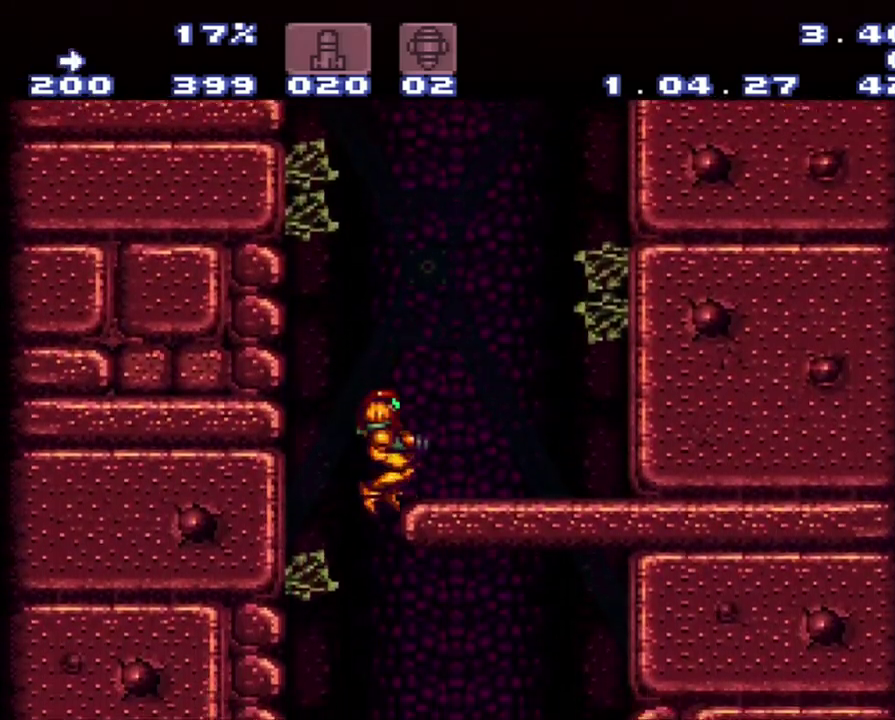
{"buttons": [], "events": [[33, "L1", "up"], [83, "DPAD_RIGHT", "up"]]}
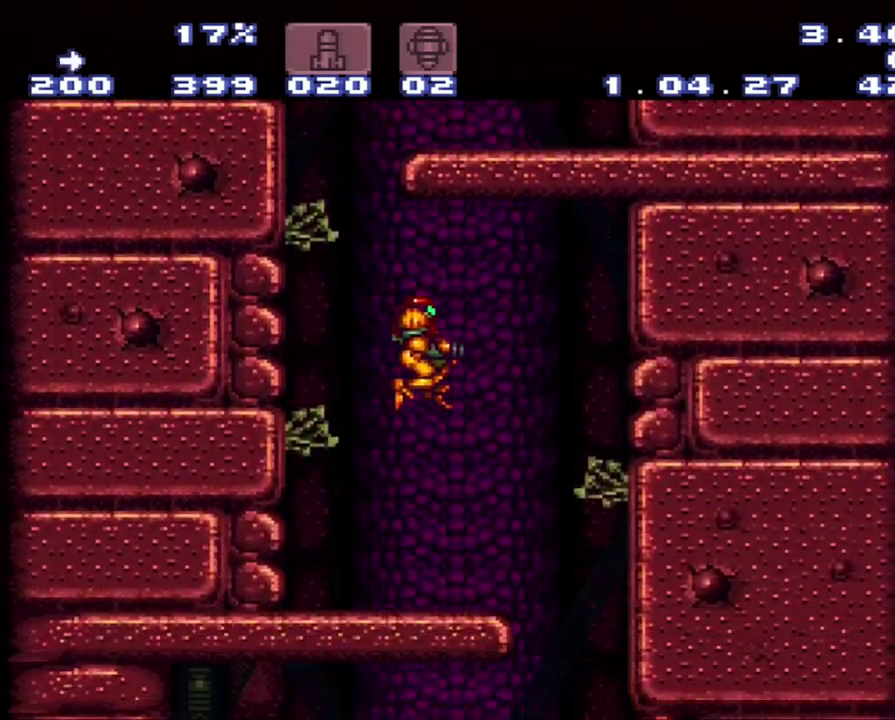
{"buttons": ["B", "DPAD_LEFT"], "events": [[450, "B", "down"], [450, "DPAD_LEFT", "down"]]}
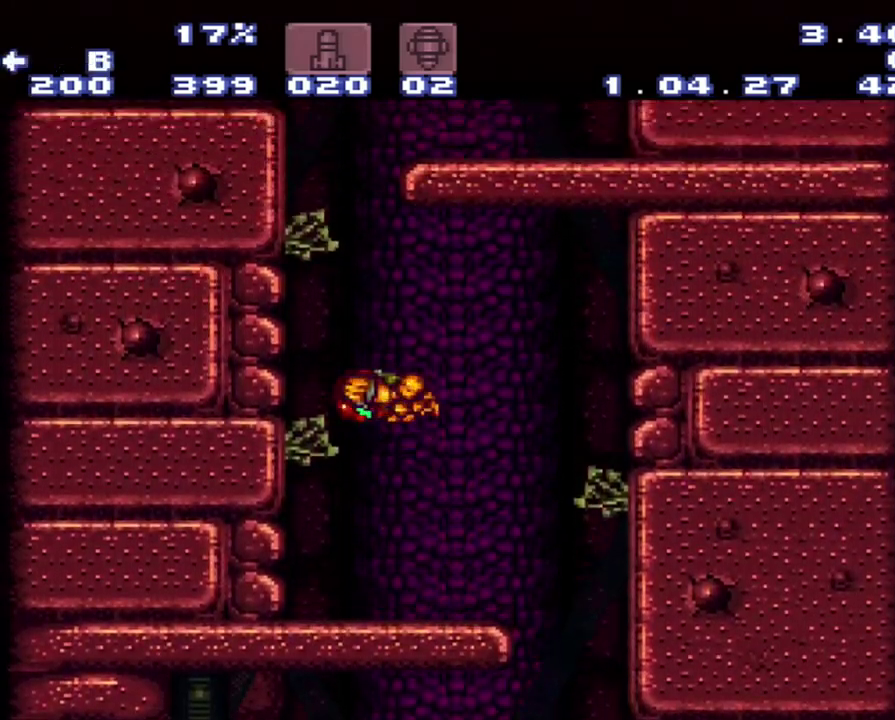
{"buttons": ["DPAD_RIGHT"], "events": [[117, "DPAD_LEFT", "up"], [150, "DPAD_RIGHT", "down"], [483, "B", "up"]]}
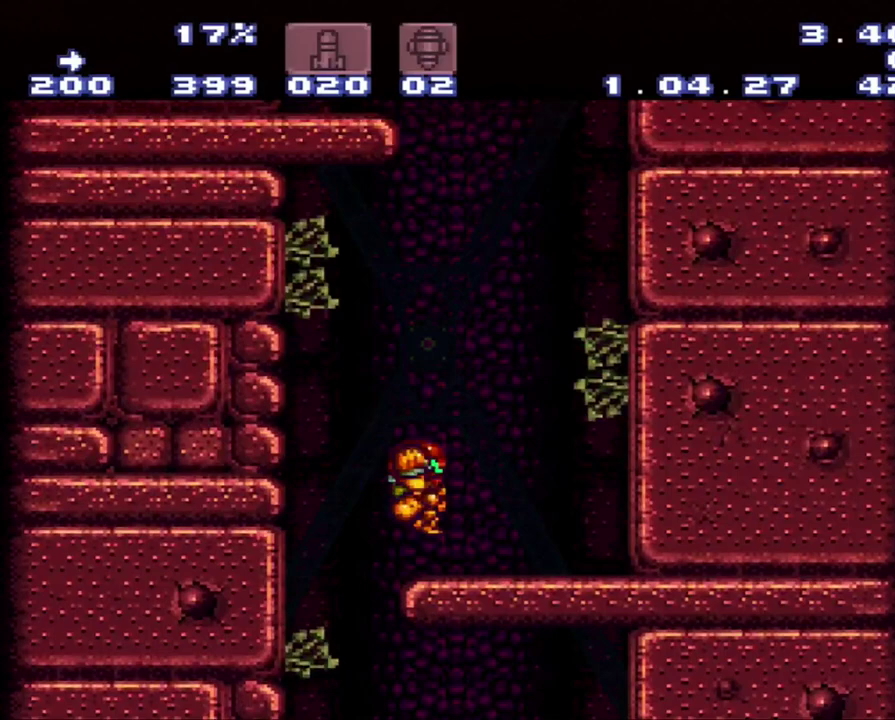
{"buttons": ["B"], "events": [[150, "DPAD_RIGHT", "up"], [417, "B", "down"], [417, "DPAD_RIGHT", "down"], [483, "DPAD_RIGHT", "up"]]}
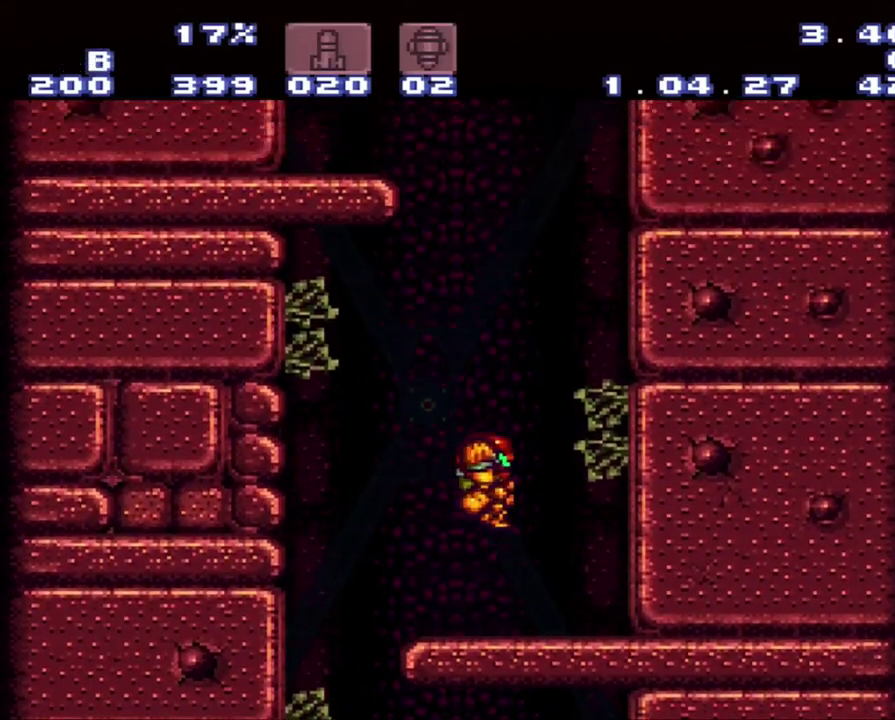
{"buttons": ["DPAD_UP"], "events": [[17, "DPAD_LEFT", "down"], [450, "DPAD_LEFT", "up"], [483, "B", "up"], [483, "DPAD_UP", "down"]]}
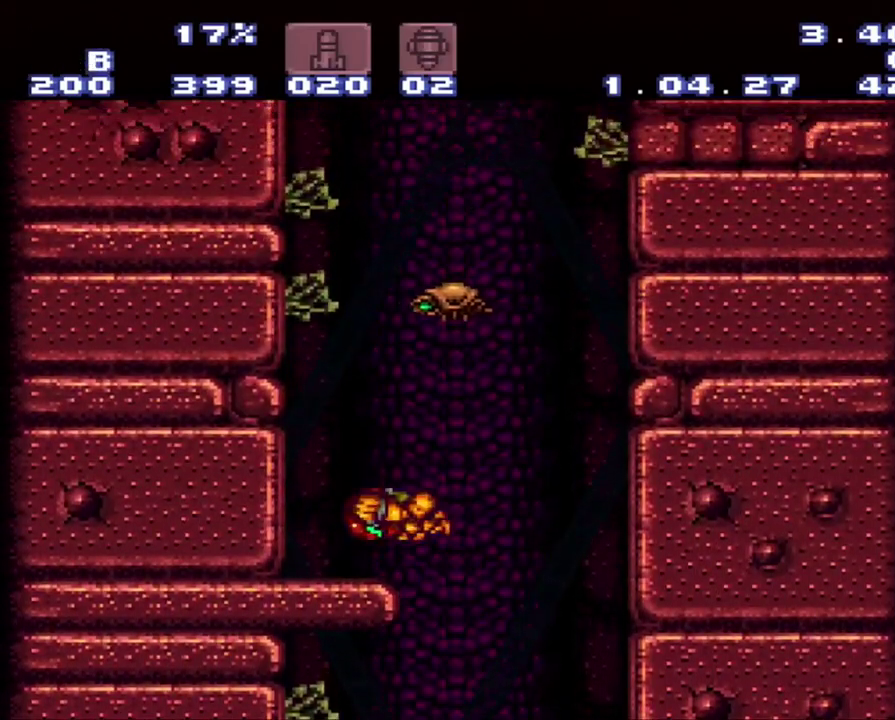
{"buttons": ["B", "DPAD_RIGHT"], "events": [[50, "DPAD_UP", "up"], [233, "DPAD_UP", "down"], [233, "Y", "down"], [267, "Y", "up"], [300, "DPAD_UP", "up"], [500, "B", "down"], [500, "DPAD_RIGHT", "down"]]}
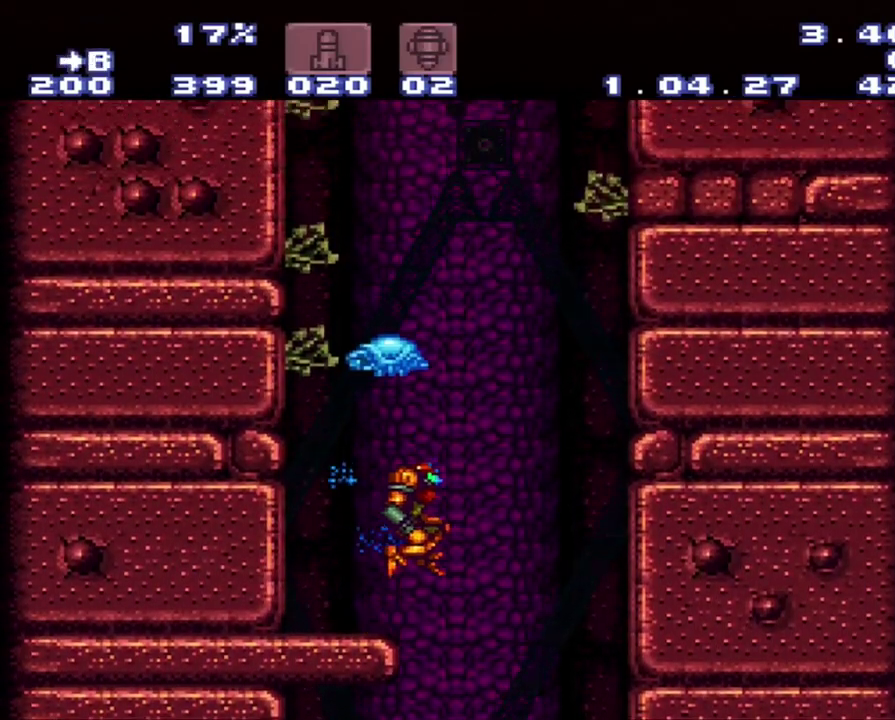
{"buttons": ["DPAD_LEFT"], "events": [[17, "DPAD_RIGHT", "up"], [267, "DPAD_LEFT", "down"], [367, "B", "up"]]}
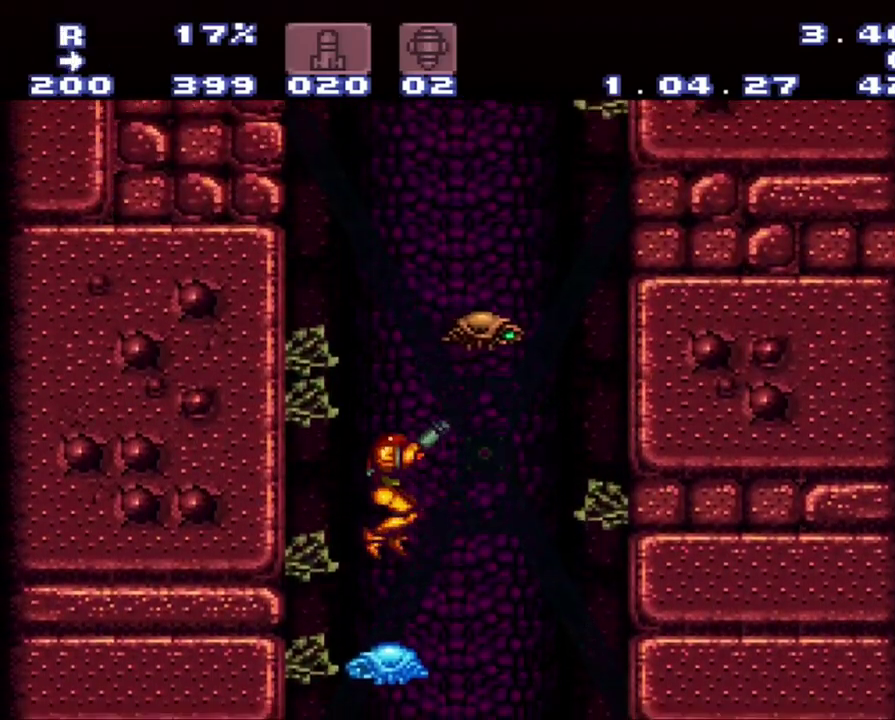
{"buttons": ["B", "DPAD_RIGHT"], "events": [[33, "DPAD_LEFT", "up"], [33, "R1", "down"], [150, "Y", "down"], [317, "R1", "up"], [317, "Y", "up"], [333, "B", "down"], [400, "DPAD_RIGHT", "down"]]}
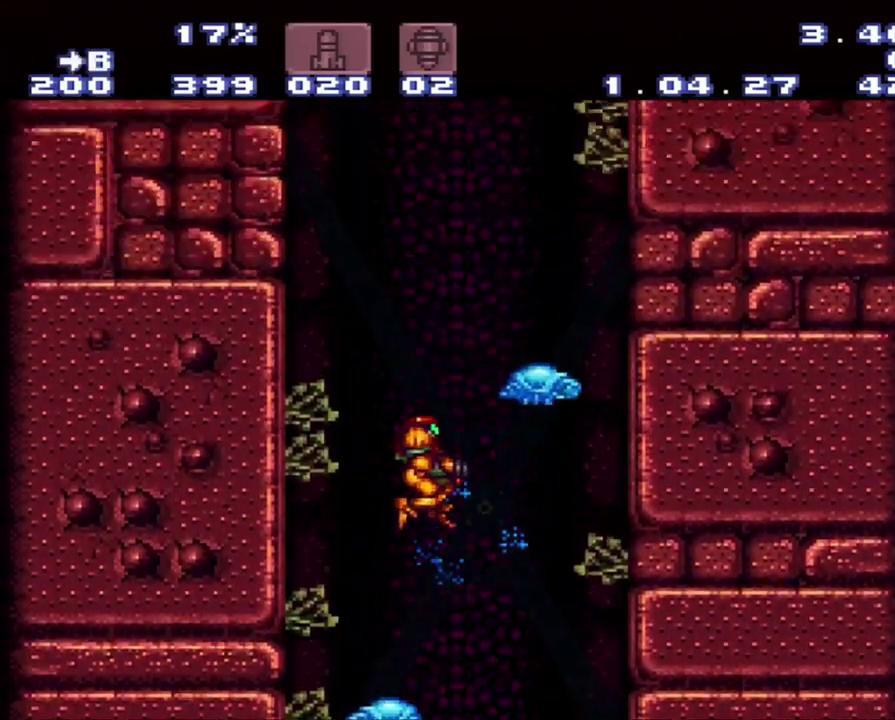
{"buttons": ["DPAD_LEFT"], "events": [[350, "B", "up"], [400, "DPAD_UP", "down"], [417, "DPAD_LEFT", "down"], [417, "DPAD_RIGHT", "up"], [450, "DPAD_UP", "up"]]}
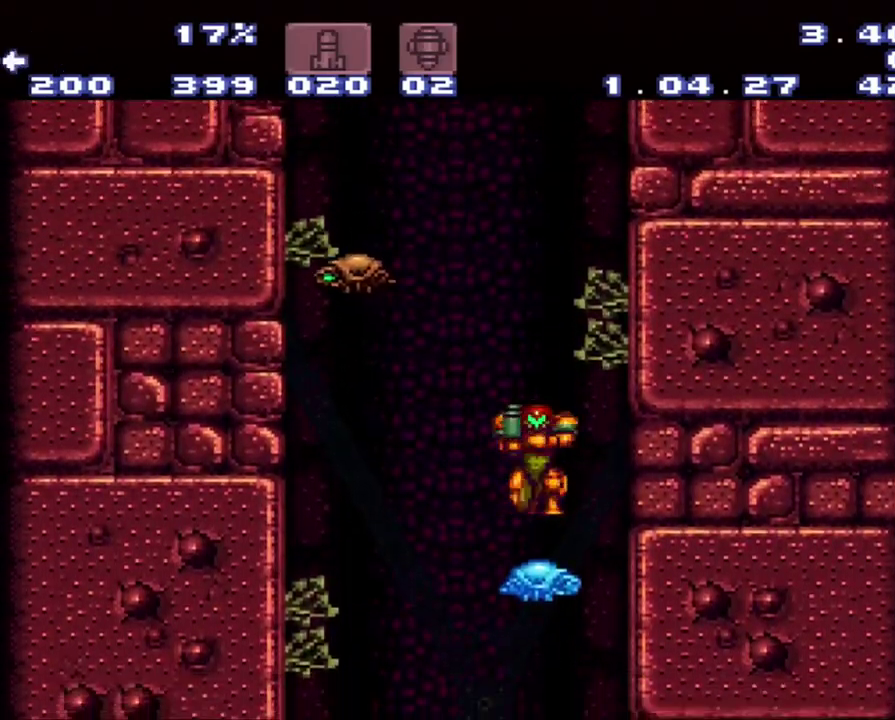
{"buttons": ["B", "DPAD_LEFT"], "events": [[117, "DPAD_LEFT", "up"], [117, "R1", "down"], [117, "Y", "down"], [233, "Y", "up"], [400, "B", "down"], [400, "DPAD_LEFT", "down"], [400, "R1", "up"]]}
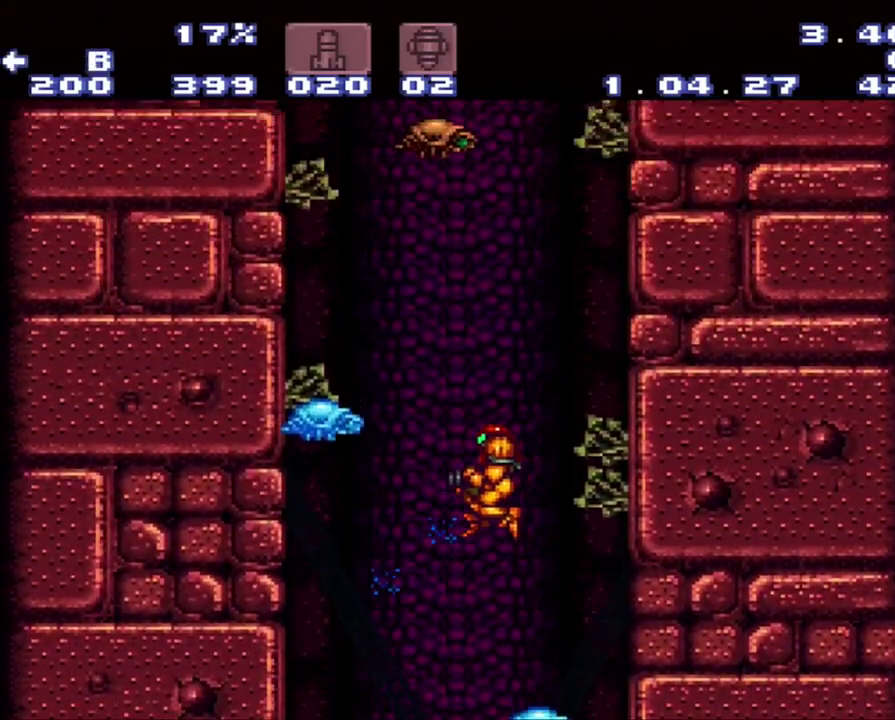
{"buttons": ["DPAD_LEFT"], "events": [[233, "B", "up"]]}
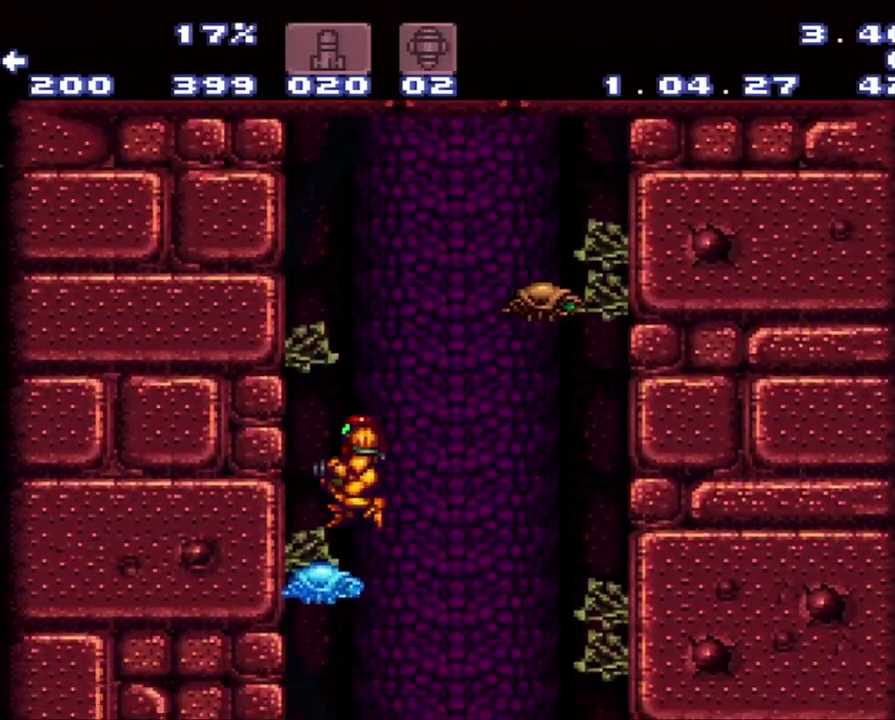
{"buttons": [], "events": [[200, "DPAD_LEFT", "up"], [200, "R1", "down"], [267, "Y", "down"], [483, "R1", "up"], [483, "Y", "up"]]}
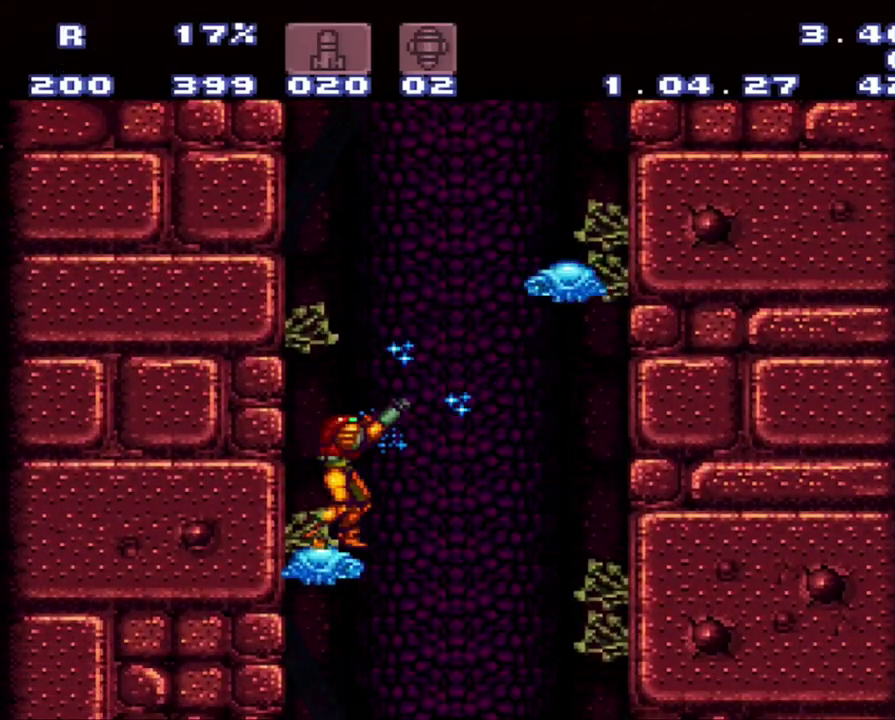
{"buttons": [], "events": []}
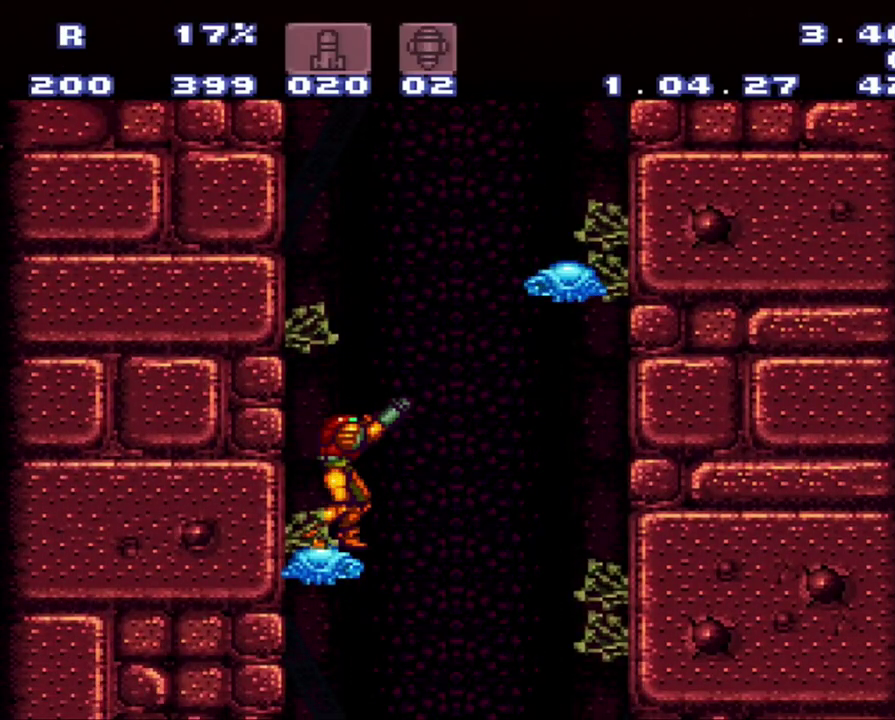
{"buttons": [], "events": [[17, "DPAD_UP", "down"], [17, "R1", "down"], [83, "R1", "up"], [333, "DPAD_UP", "up"]]}
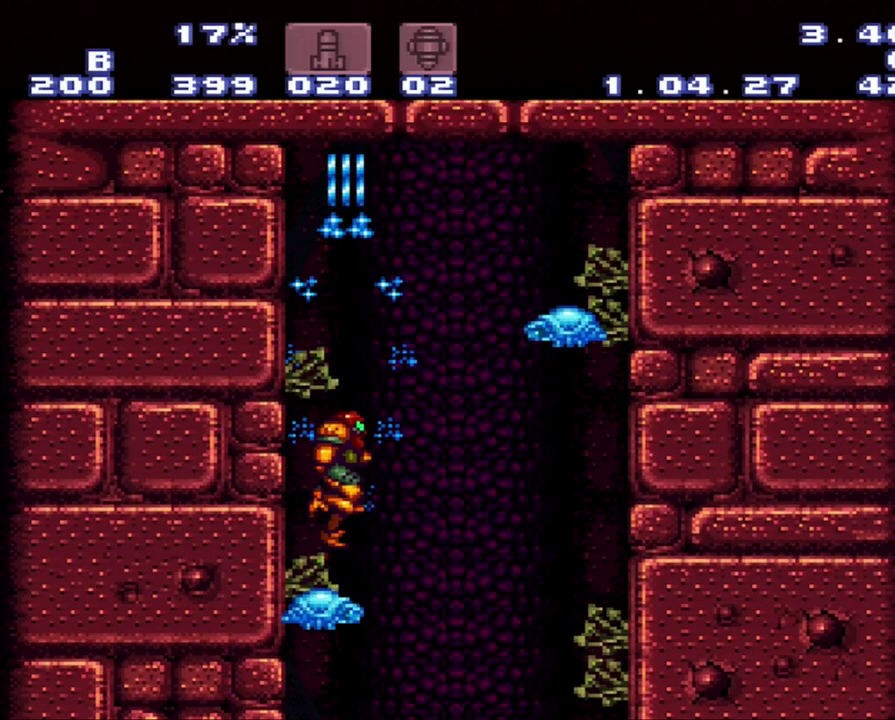
{"buttons": [], "events": [[67, "B", "down"], [333, "B", "up"], [333, "Y", "down"], [433, "Y", "up"]]}
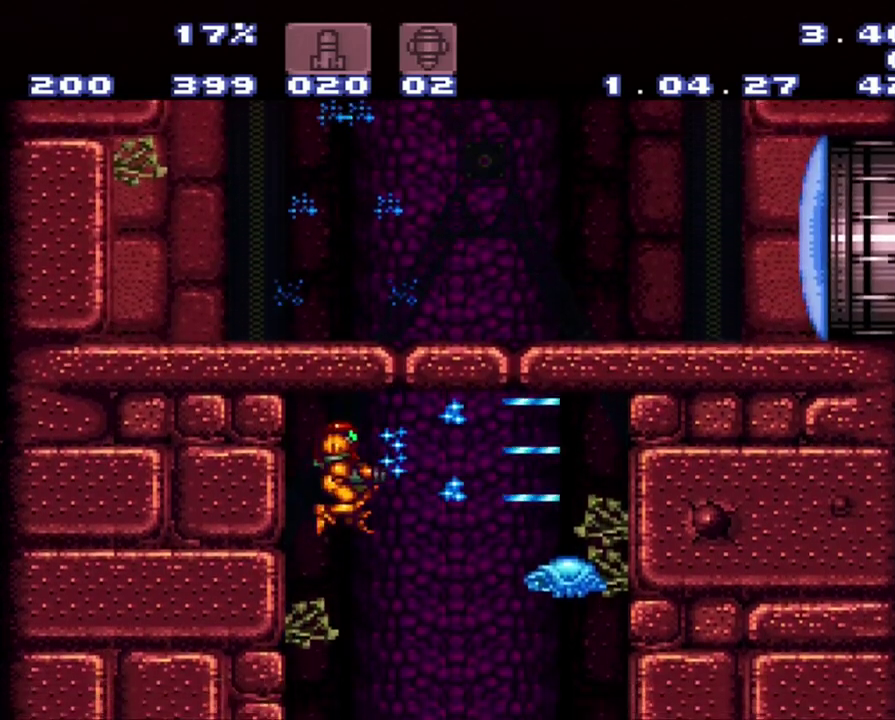
{"buttons": [], "events": [[100, "R1", "down"], [100, "Y", "down"], [183, "Y", "up"], [367, "R1", "up"]]}
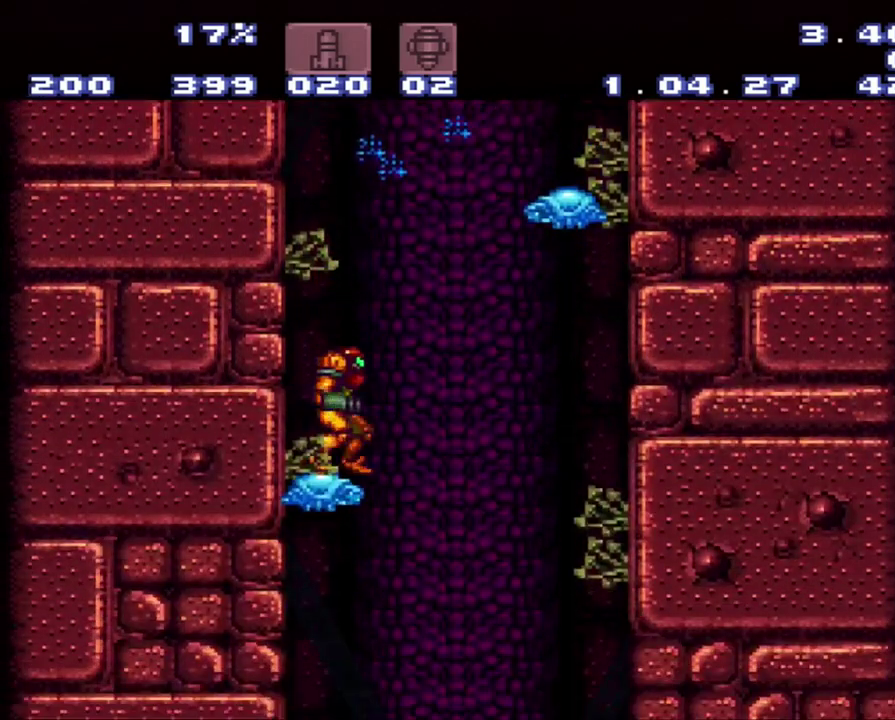
{"buttons": ["B", "DPAD_RIGHT"], "events": [[150, "DPAD_RIGHT", "down"], [200, "B", "down"]]}
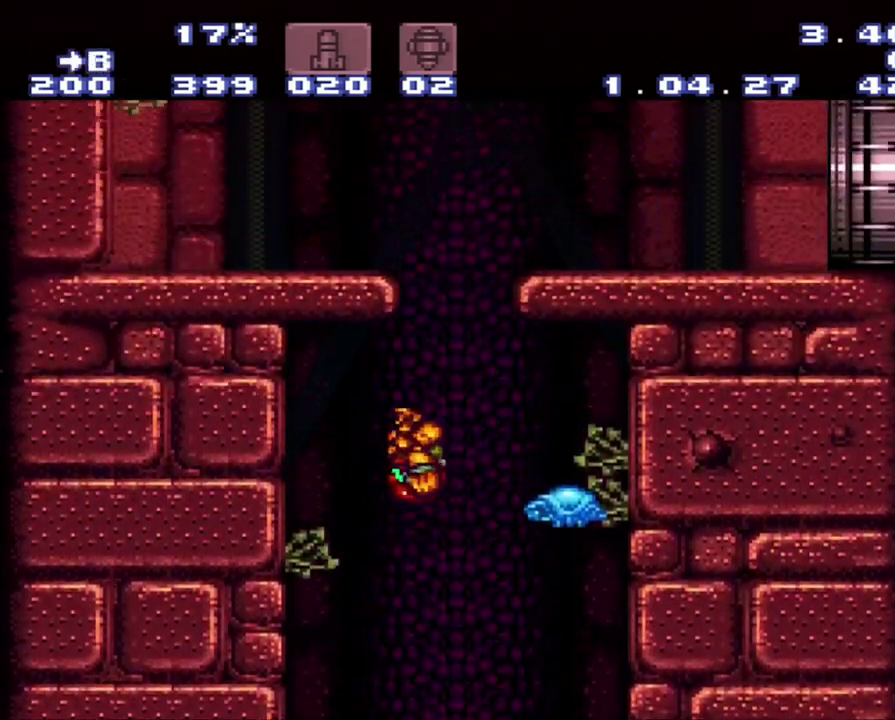
{"buttons": ["DPAD_RIGHT"], "events": [[483, "B", "up"]]}
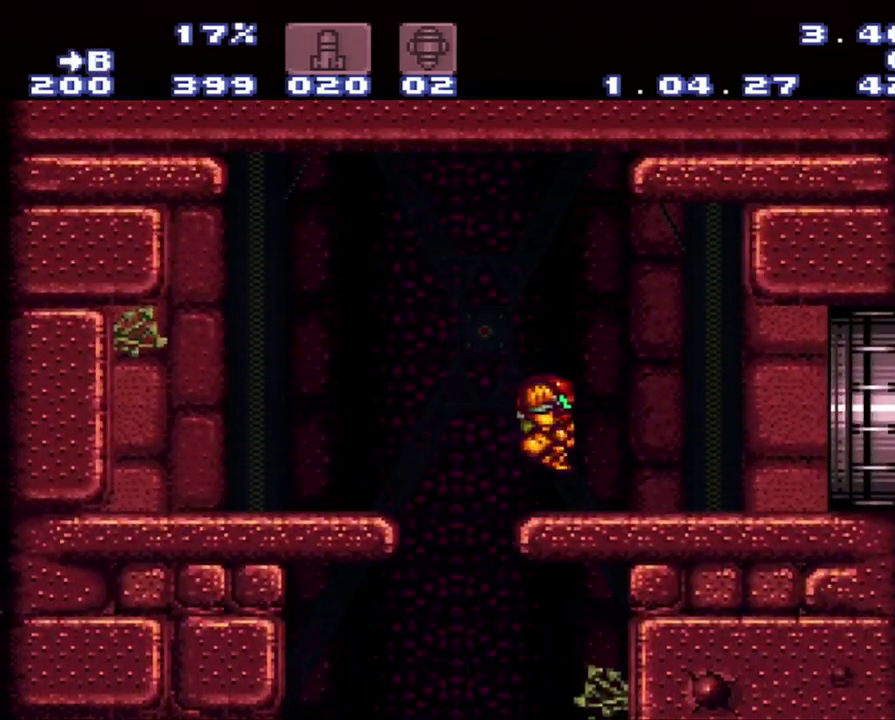
{"buttons": [], "events": [[233, "DPAD_RIGHT", "up"]]}
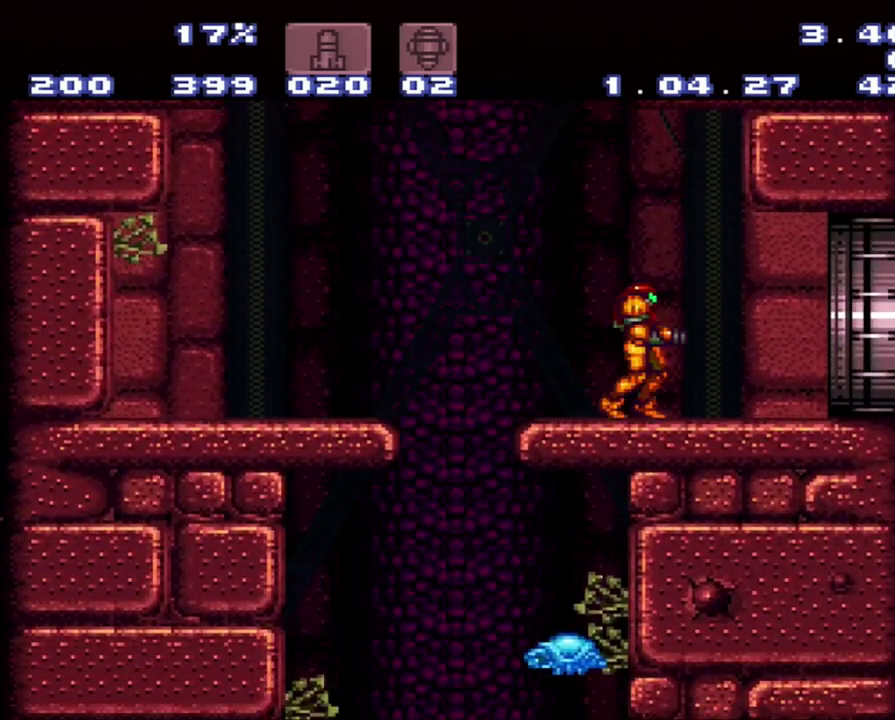
{"buttons": [], "events": []}
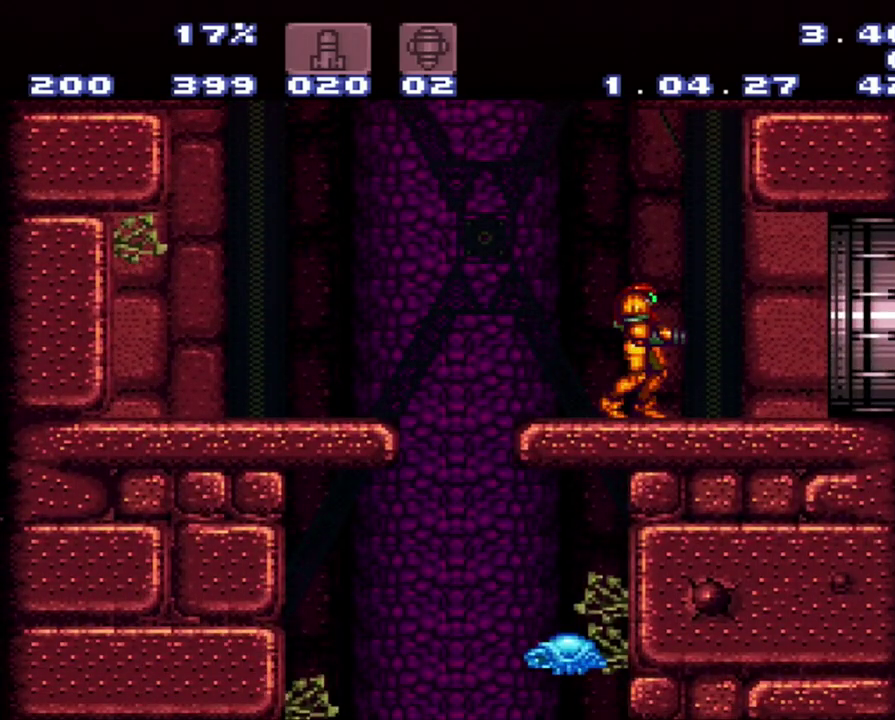
{"buttons": [], "events": []}
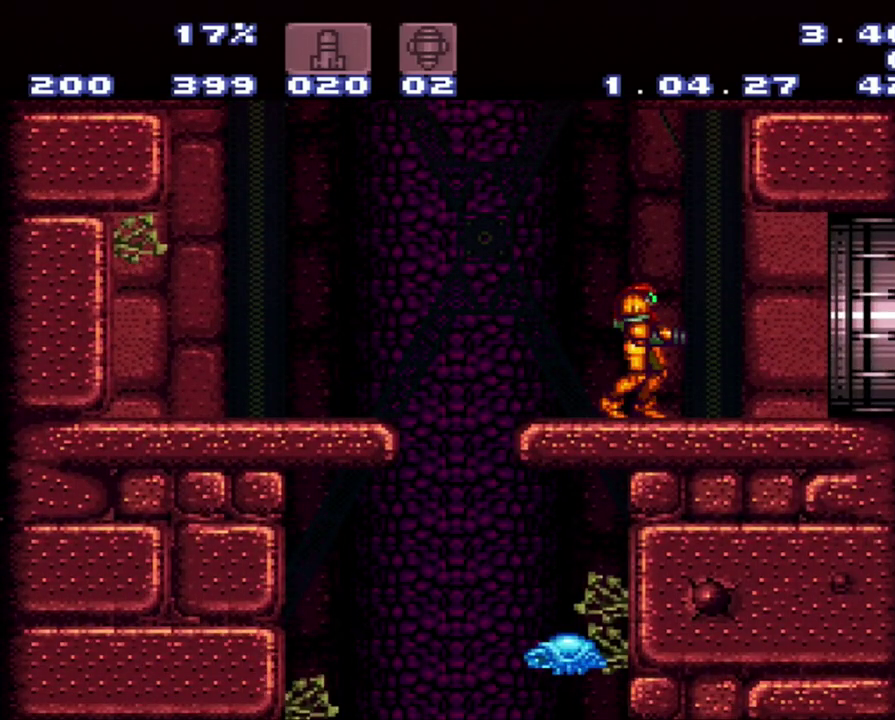
{"buttons": [], "events": []}